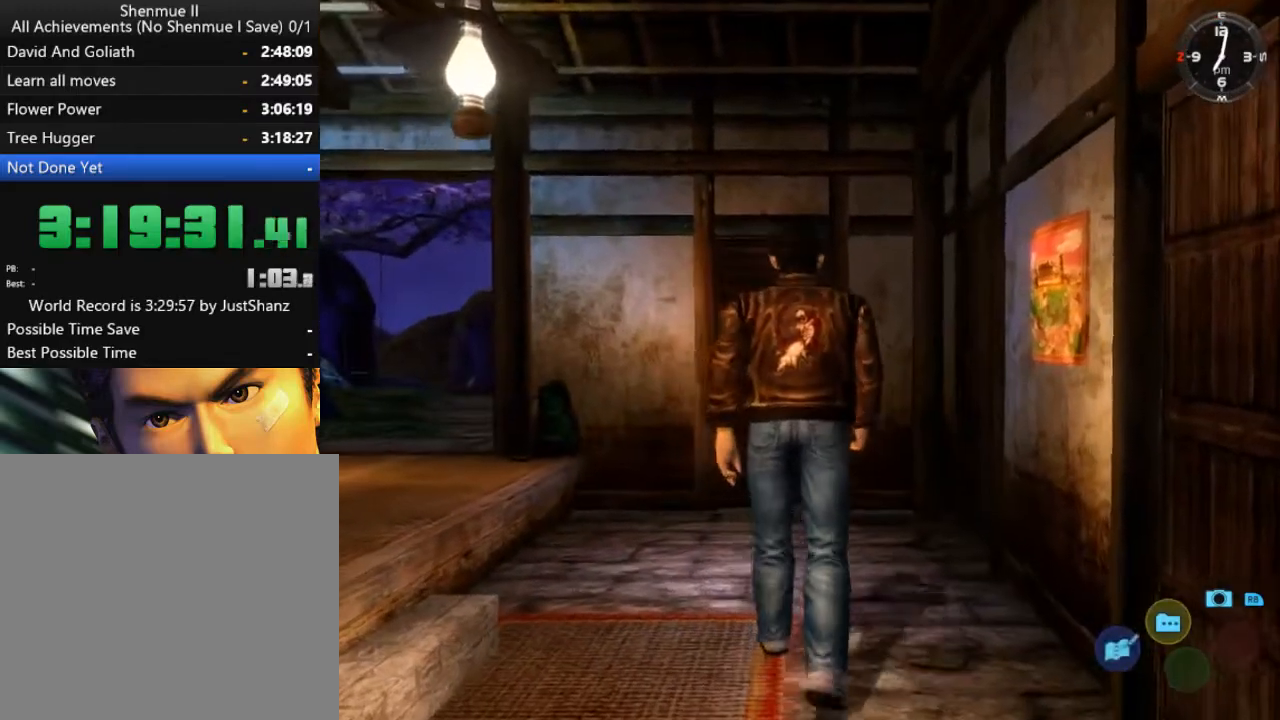
Gameplay with a controller (Xbox layout); each line is a JSON object with the inputs held at the frame after it. "events" lists button and stick changes between this image and that frame as [ms after this image, input, new state], when the widget could be followed in between. Not read: SHARE.
{"buttons": ["DPAD_UP"], "left_stick": "center", "right_stick": "center", "events": [[133, "DPAD_RIGHT", "down"], [367, "DPAD_RIGHT", "up"]]}
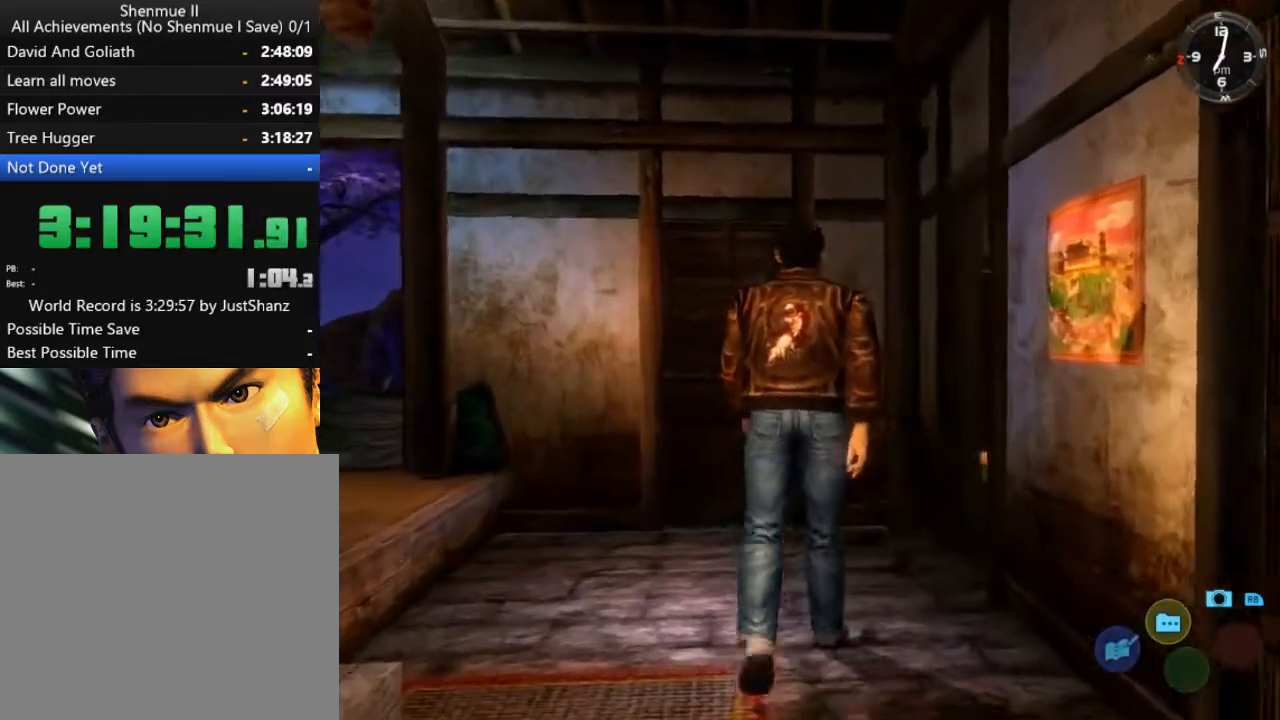
{"buttons": ["DPAD_RIGHT"], "left_stick": "center", "right_stick": "center", "events": [[33, "DPAD_RIGHT", "down"], [133, "DPAD_UP", "up"], [267, "DPAD_DOWN", "down"], [433, "DPAD_DOWN", "up"]]}
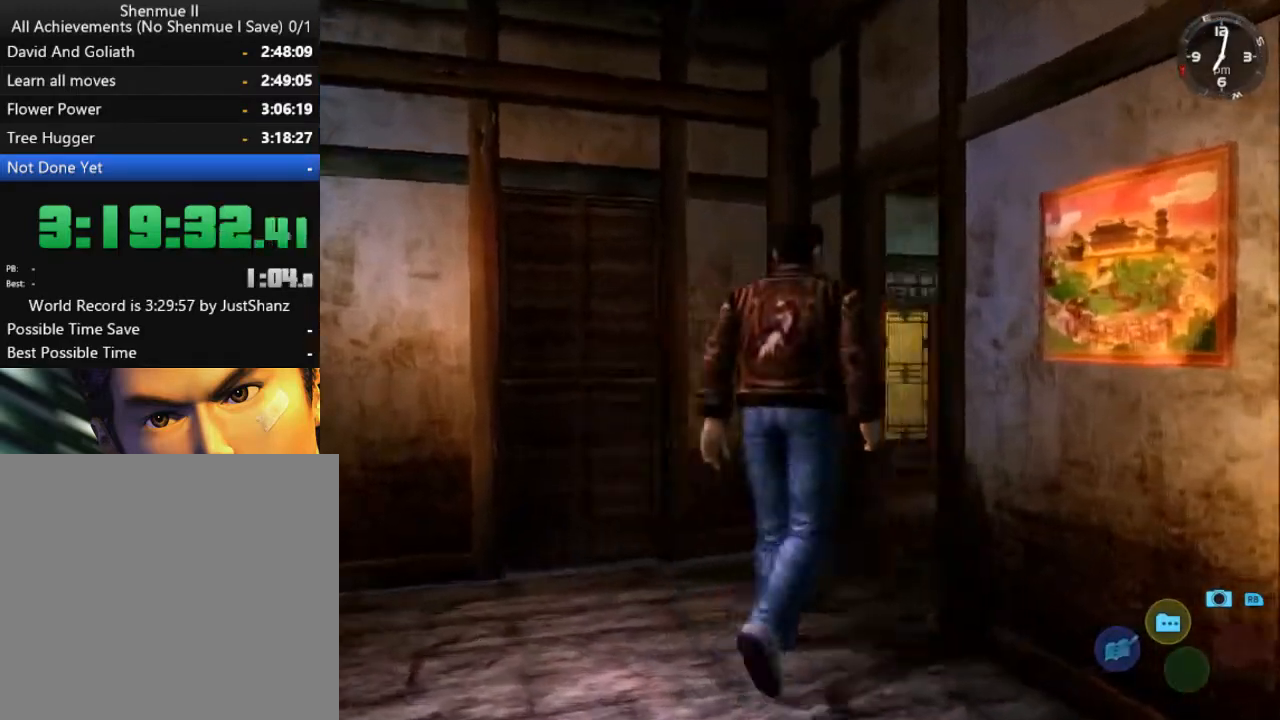
{"buttons": ["DPAD_RIGHT"], "left_stick": "center", "right_stick": "center", "events": [[67, "DPAD_RIGHT", "up"], [67, "DPAD_UP", "down"], [233, "DPAD_RIGHT", "down"], [233, "DPAD_UP", "up"], [333, "DPAD_DOWN", "down"], [500, "DPAD_DOWN", "up"]]}
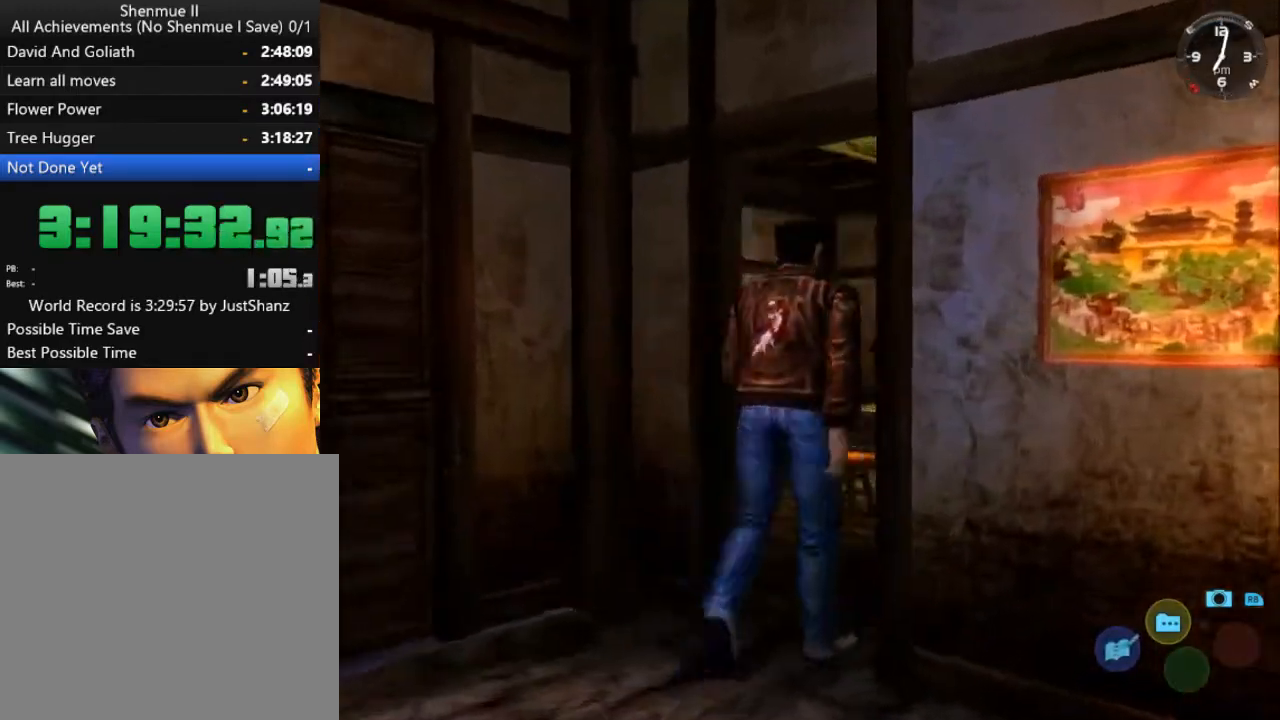
{"buttons": ["DPAD_UP"], "left_stick": "center", "right_stick": "center", "events": [[67, "DPAD_UP", "down"], [100, "DPAD_RIGHT", "up"], [267, "DPAD_RIGHT", "down"], [333, "DPAD_RIGHT", "up"]]}
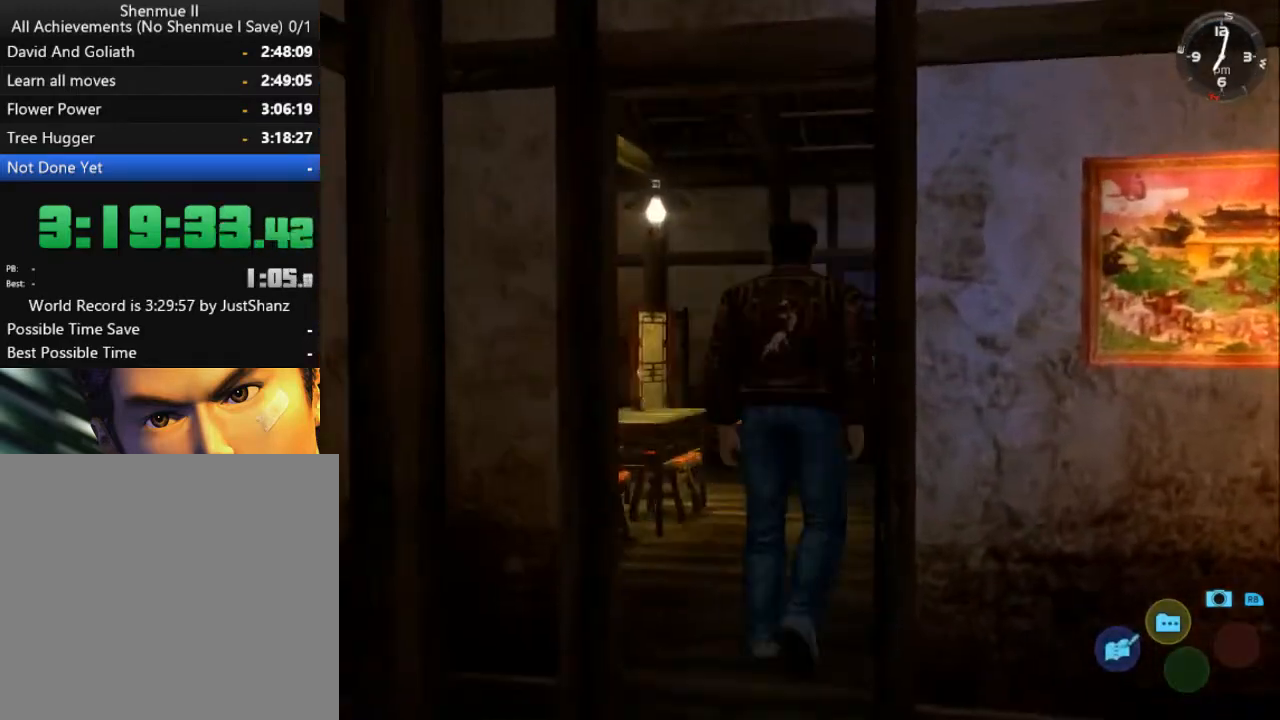
{"buttons": ["DPAD_UP"], "left_stick": "center", "right_stick": "center", "events": [[367, "DPAD_RIGHT", "down"], [467, "DPAD_RIGHT", "up"]]}
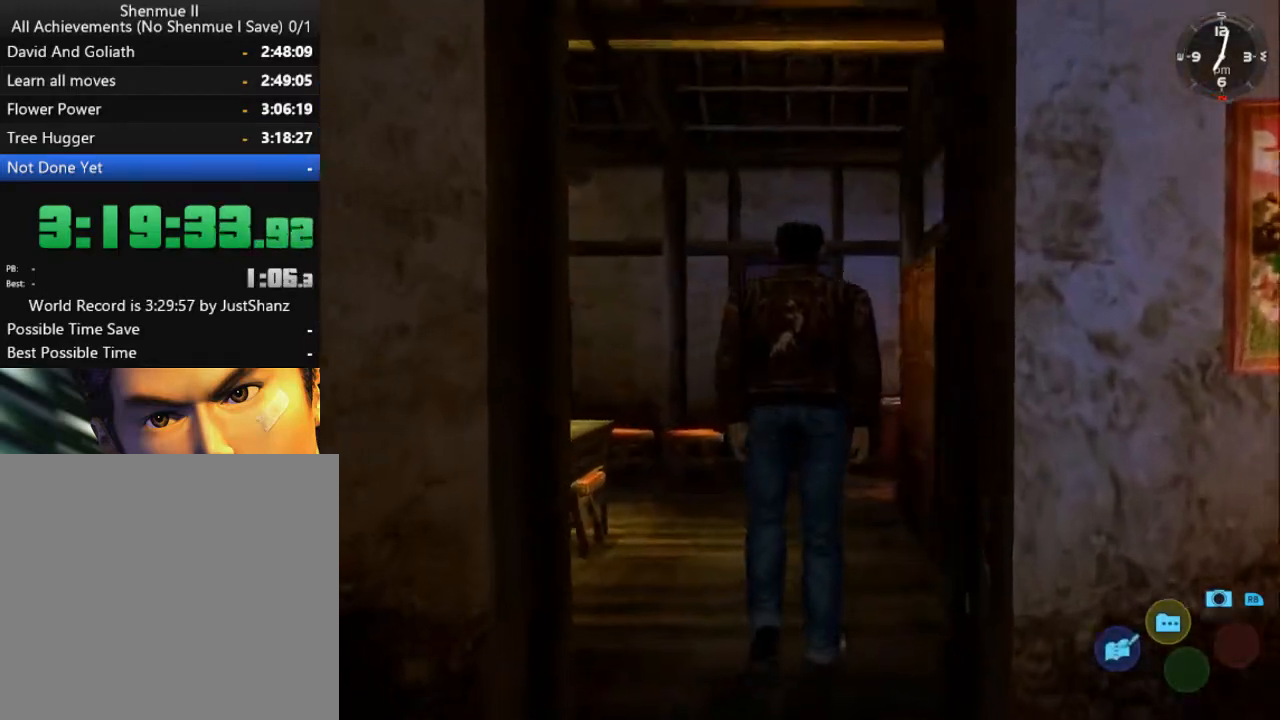
{"buttons": ["DPAD_UP"], "left_stick": "center", "right_stick": "center", "events": [[167, "DPAD_RIGHT", "down"], [267, "DPAD_RIGHT", "up"]]}
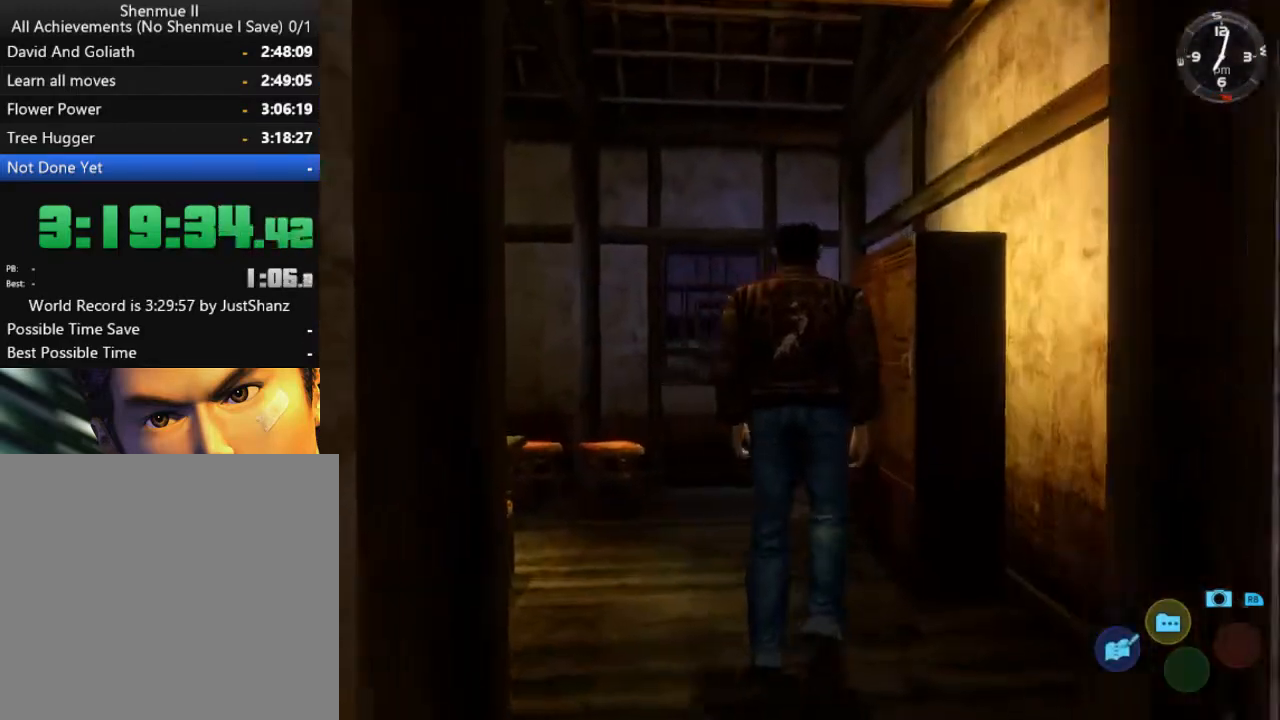
{"buttons": [], "left_stick": "center", "right_stick": "center", "events": [[400, "X", "down"], [433, "DPAD_UP", "up"], [500, "X", "up"]]}
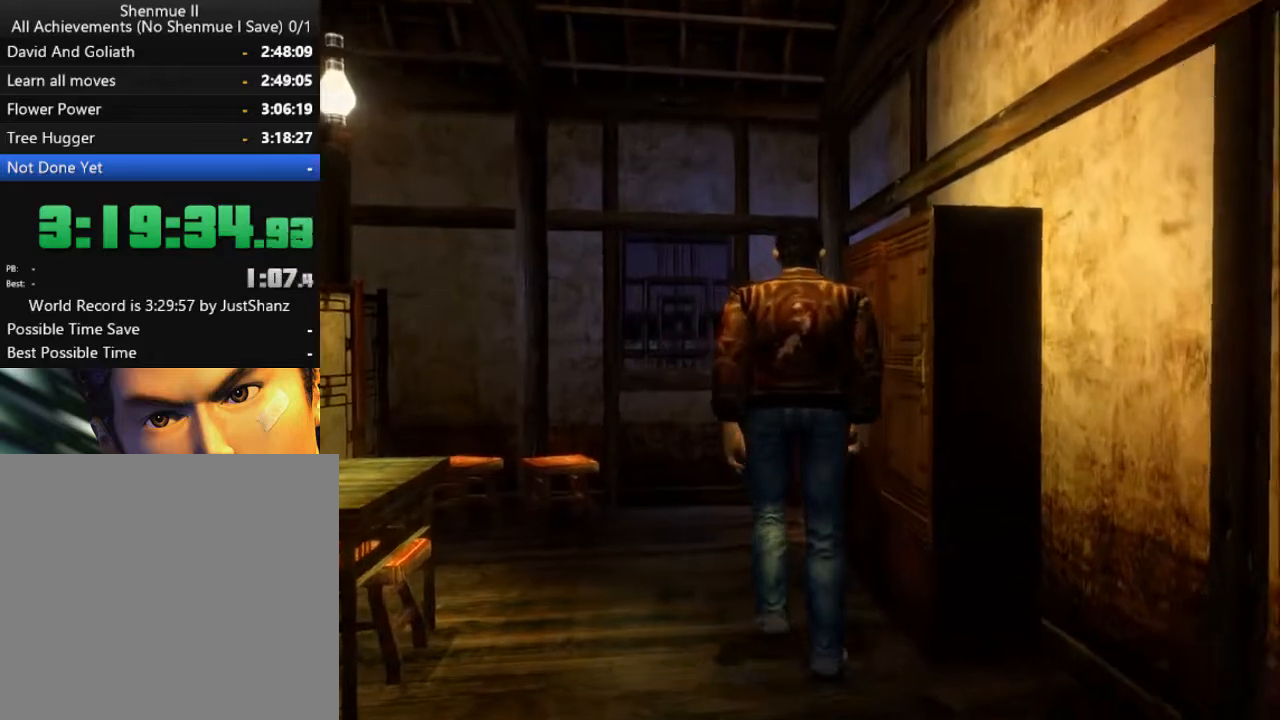
{"buttons": [], "left_stick": "center", "right_stick": "center", "events": [[100, "B", "down"], [200, "B", "up"], [267, "B", "down"], [333, "B", "up"], [400, "B", "down"], [500, "B", "up"]]}
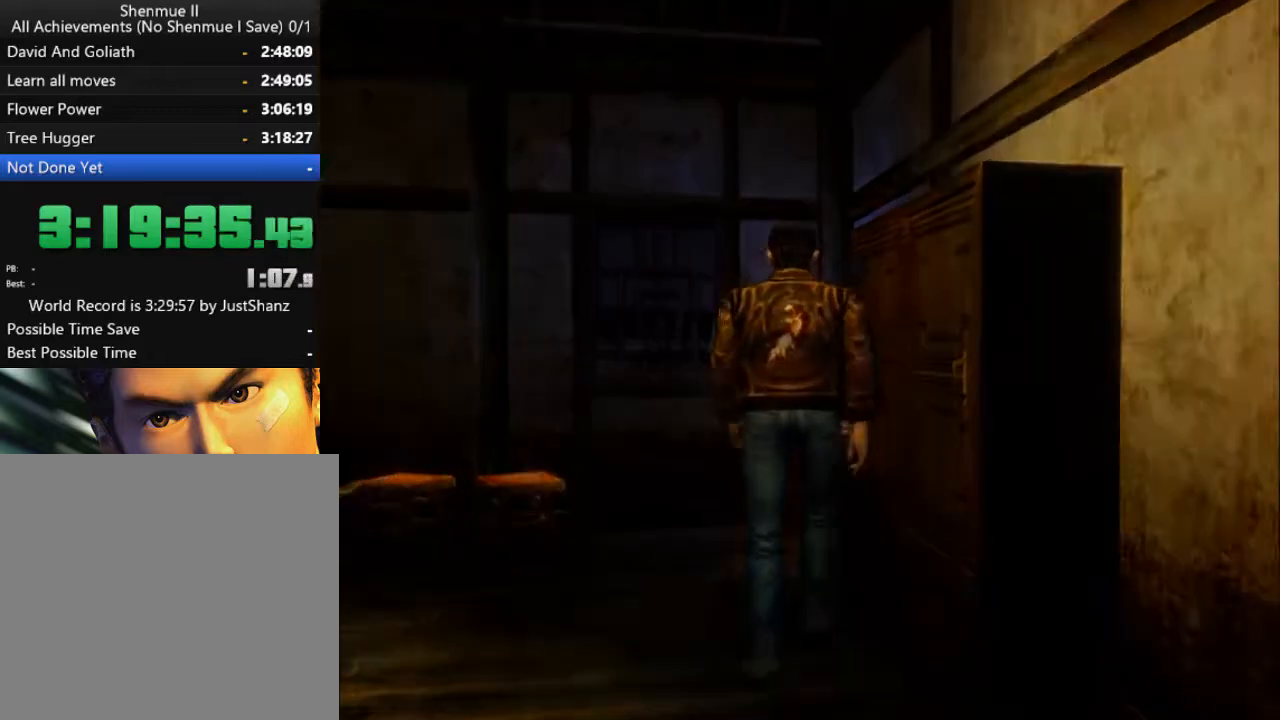
{"buttons": ["B"], "left_stick": "center", "right_stick": "center", "events": [[67, "B", "down"], [133, "B", "up"], [233, "B", "down"], [300, "B", "up"], [333, "B", "down"], [400, "B", "up"], [467, "B", "down"]]}
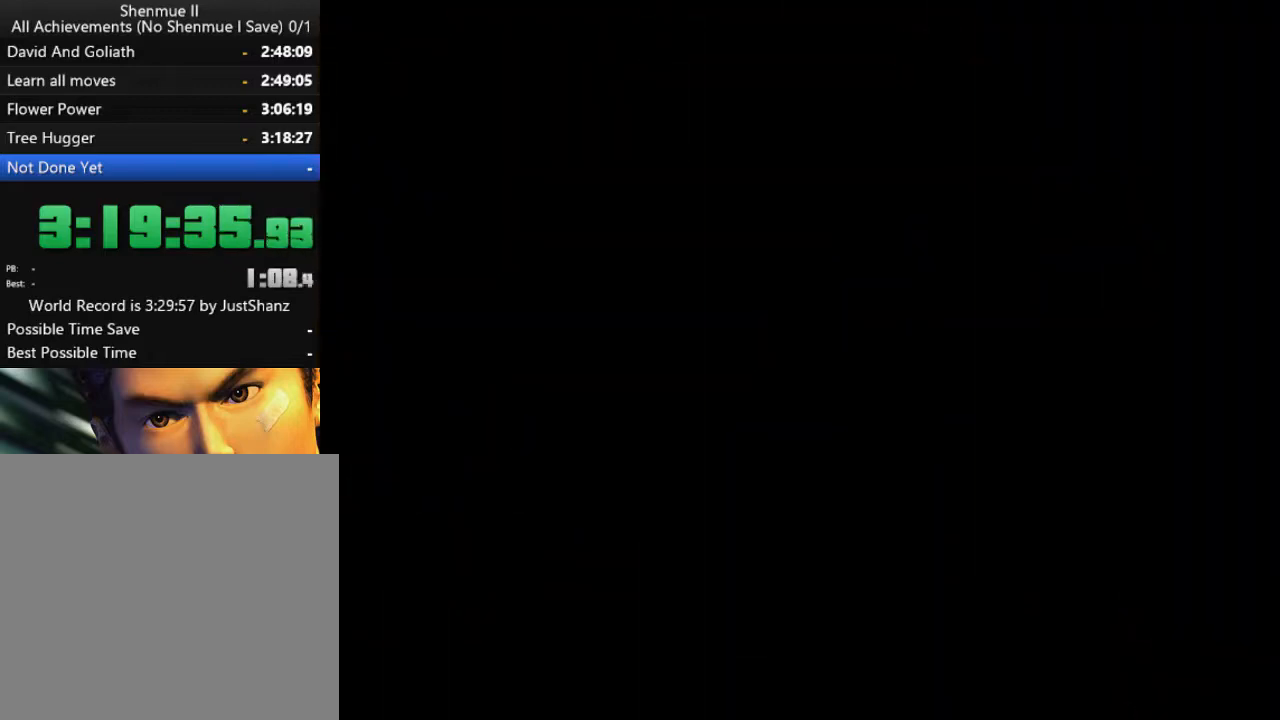
{"buttons": [], "left_stick": "center", "right_stick": "center", "events": [[33, "B", "up"], [100, "B", "down"], [200, "B", "up"], [267, "B", "down"], [333, "B", "up"], [400, "B", "down"], [467, "B", "up"]]}
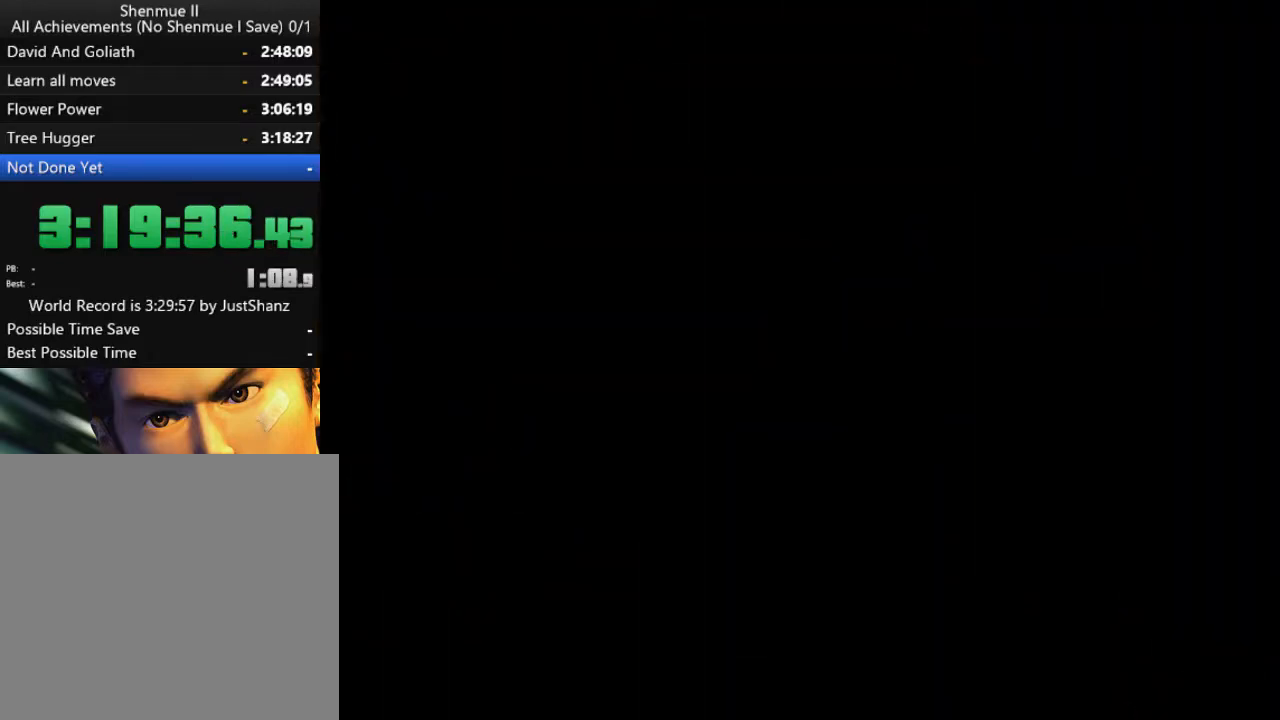
{"buttons": ["B"], "left_stick": "center", "right_stick": "center", "events": [[67, "B", "down"], [100, "B", "up"], [200, "B", "down"], [233, "B", "up"], [333, "B", "down"], [400, "B", "up"], [467, "B", "down"]]}
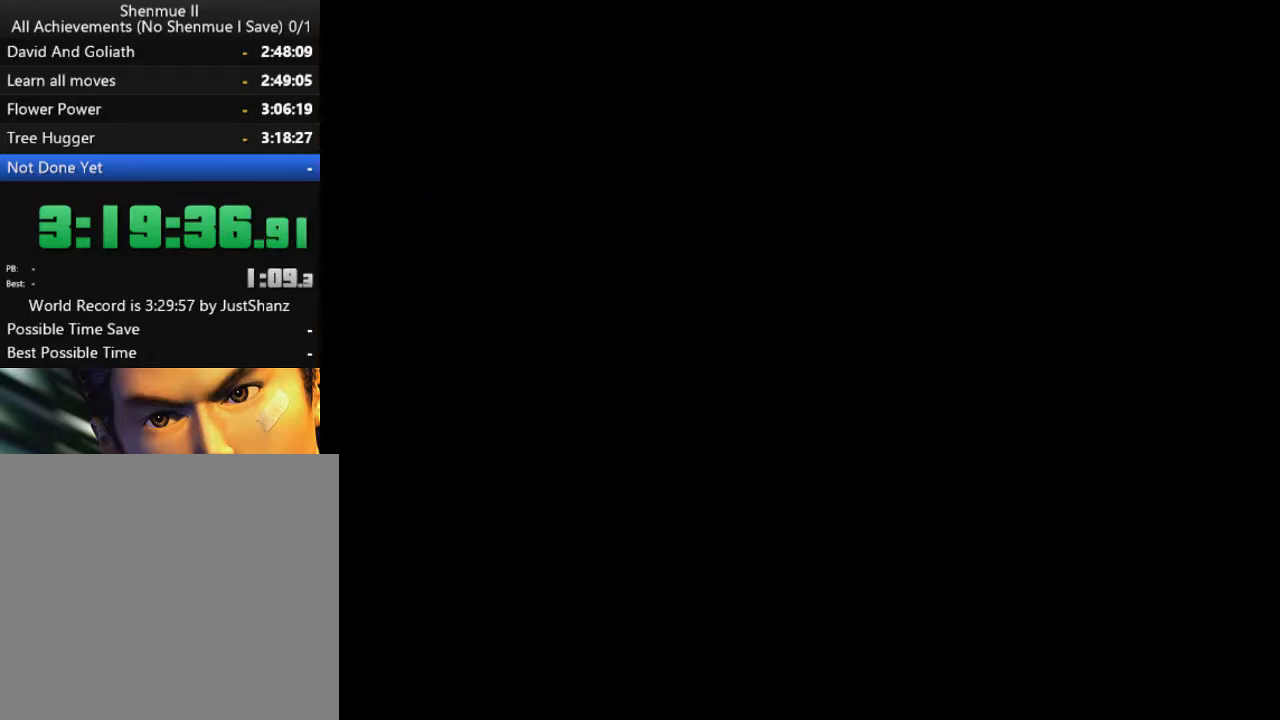
{"buttons": [], "left_stick": "center", "right_stick": "center", "events": [[33, "B", "up"], [100, "B", "down"], [200, "B", "up"], [267, "B", "down"], [333, "B", "up"], [400, "B", "down"], [500, "B", "up"]]}
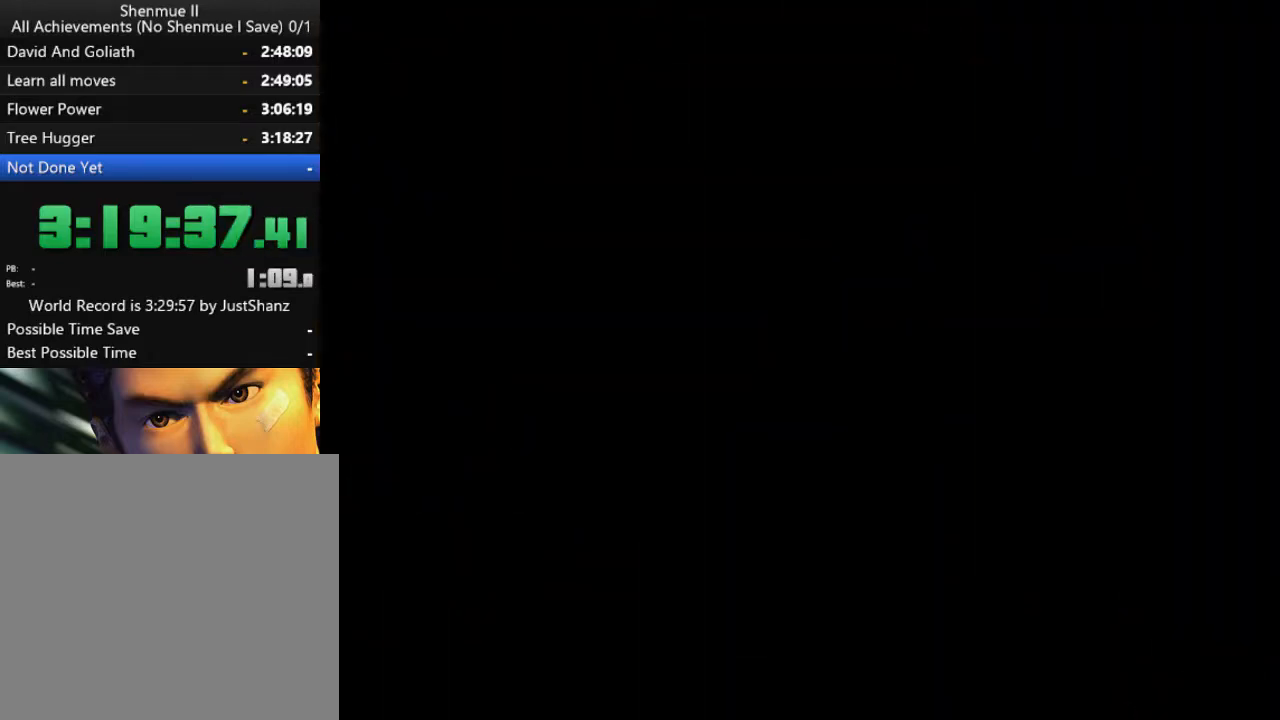
{"buttons": [], "left_stick": "center", "right_stick": "center", "events": [[67, "B", "down"], [133, "B", "up"], [200, "B", "down"], [300, "B", "up"], [367, "B", "down"], [467, "B", "up"]]}
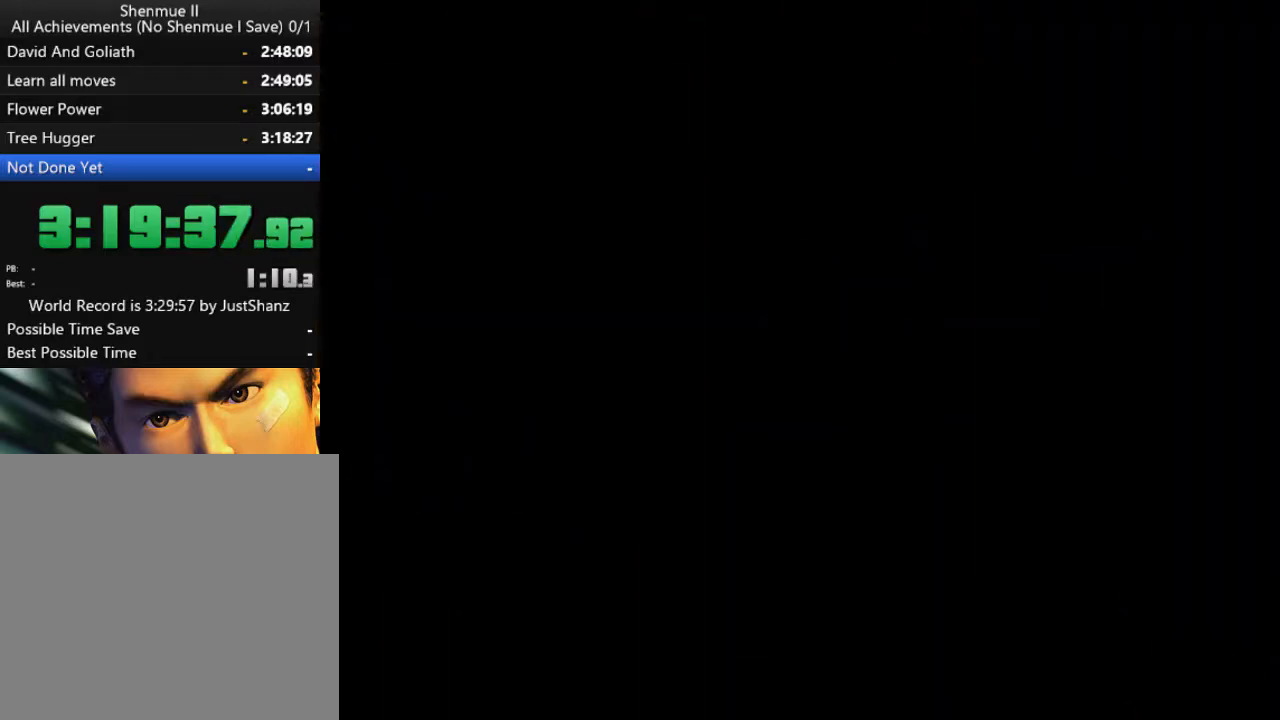
{"buttons": [], "left_stick": "center", "right_stick": "center", "events": [[33, "B", "down"], [133, "B", "up"], [200, "B", "down"], [267, "B", "up"], [333, "B", "down"], [467, "B", "up"]]}
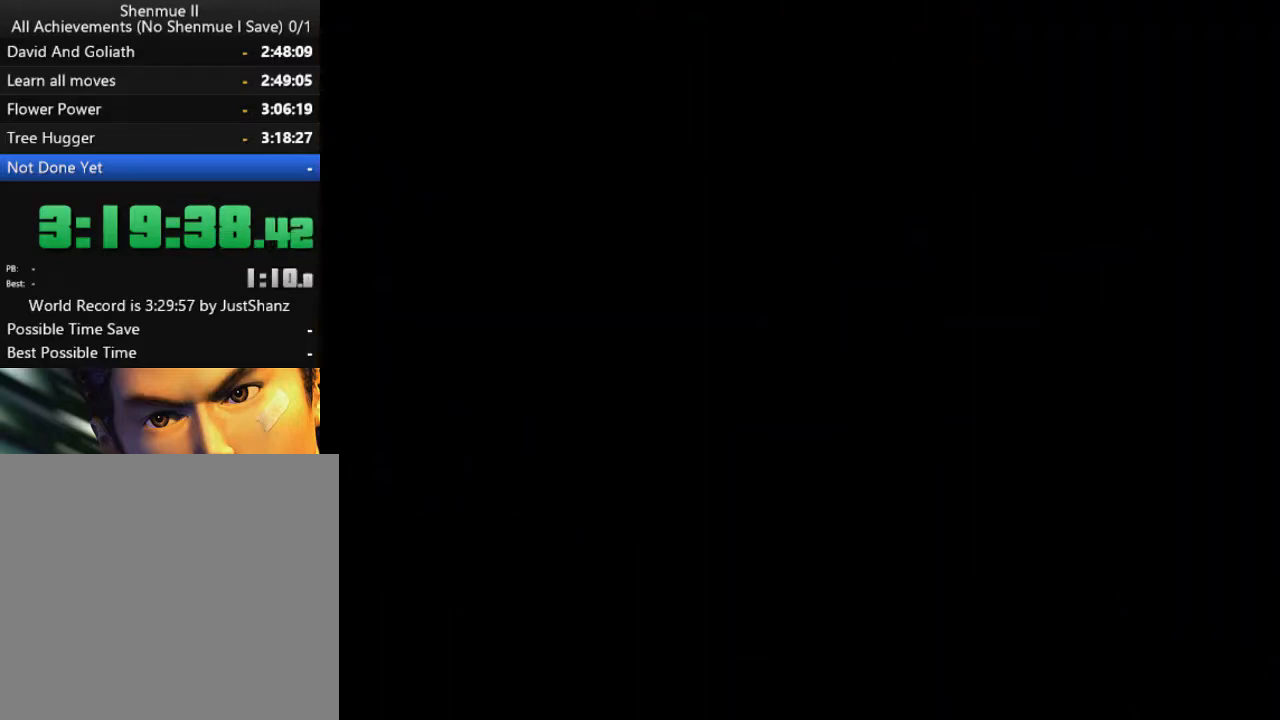
{"buttons": ["B", "DPAD_UP"], "left_stick": "center", "right_stick": "center", "events": [[33, "B", "down"], [67, "DPAD_UP", "down"], [100, "B", "up"], [167, "B", "down"], [267, "B", "up"], [333, "B", "down"], [433, "B", "up"], [500, "B", "down"]]}
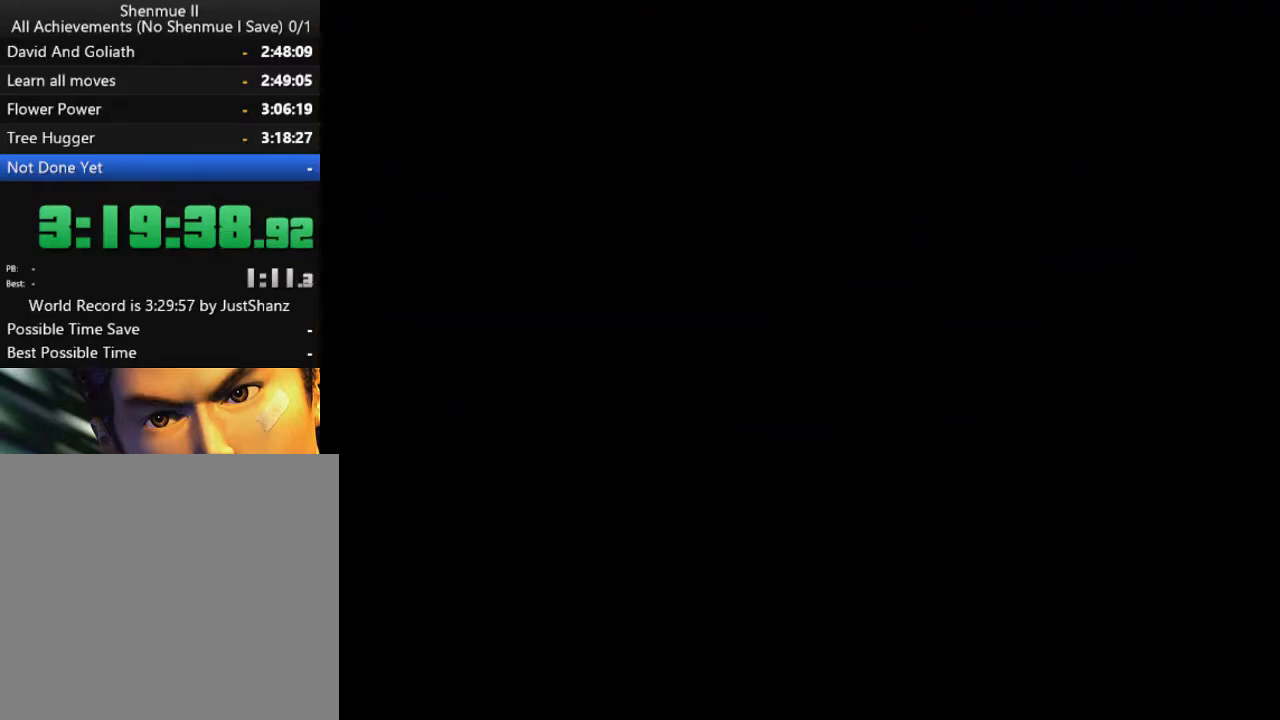
{"buttons": ["B", "DPAD_UP"], "left_stick": "center", "right_stick": "center", "events": [[67, "B", "up"], [167, "B", "down"], [233, "B", "up"], [300, "B", "down"], [433, "B", "up"], [467, "B", "down"]]}
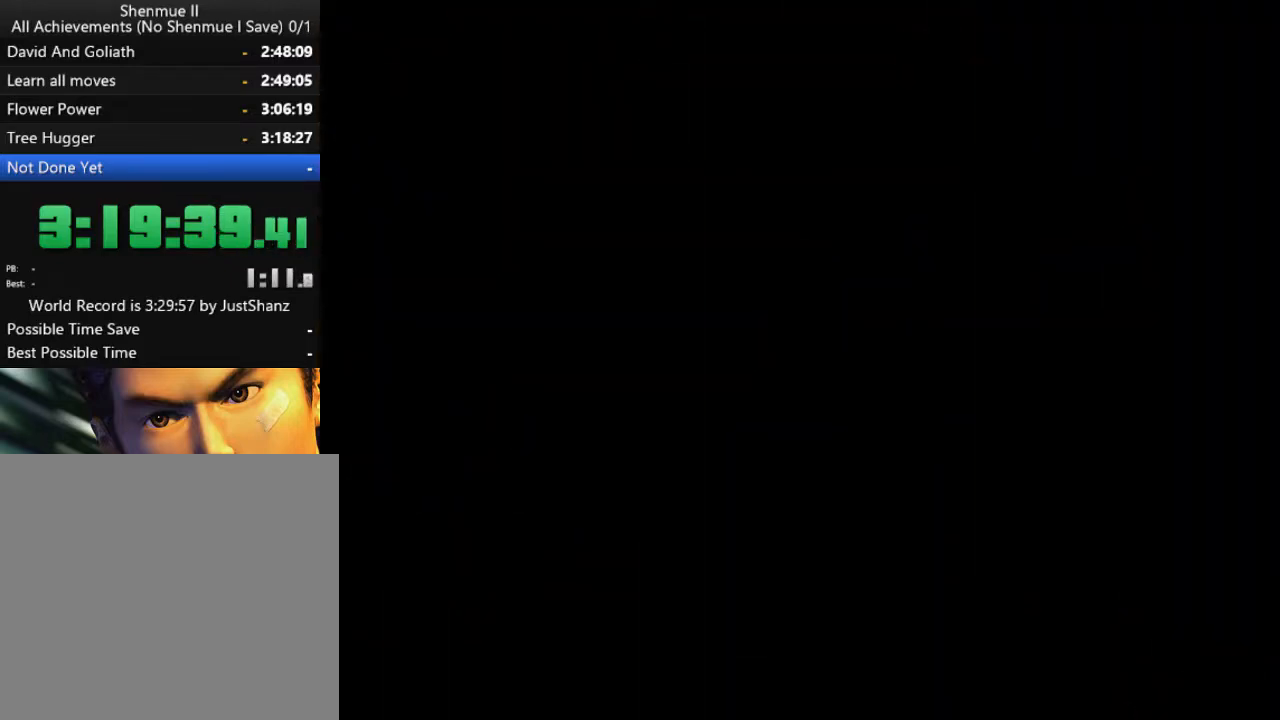
{"buttons": ["B", "DPAD_UP"], "left_stick": "center", "right_stick": "center", "events": [[67, "B", "up"], [167, "B", "down"], [233, "B", "up"], [300, "B", "down"], [367, "B", "up"], [467, "B", "down"]]}
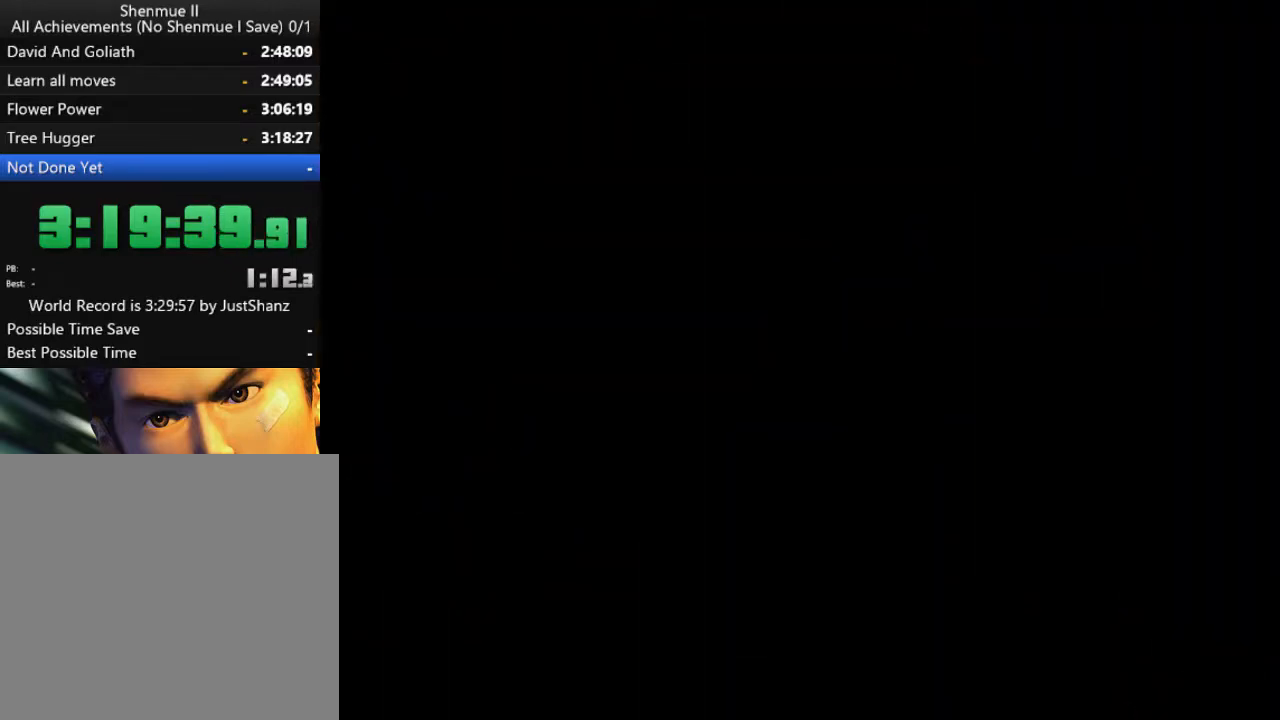
{"buttons": ["B"], "left_stick": "center", "right_stick": "center", "events": [[33, "B", "up"], [133, "B", "down"], [200, "B", "up"], [200, "DPAD_UP", "up"], [300, "B", "down"], [367, "B", "up"], [467, "B", "down"]]}
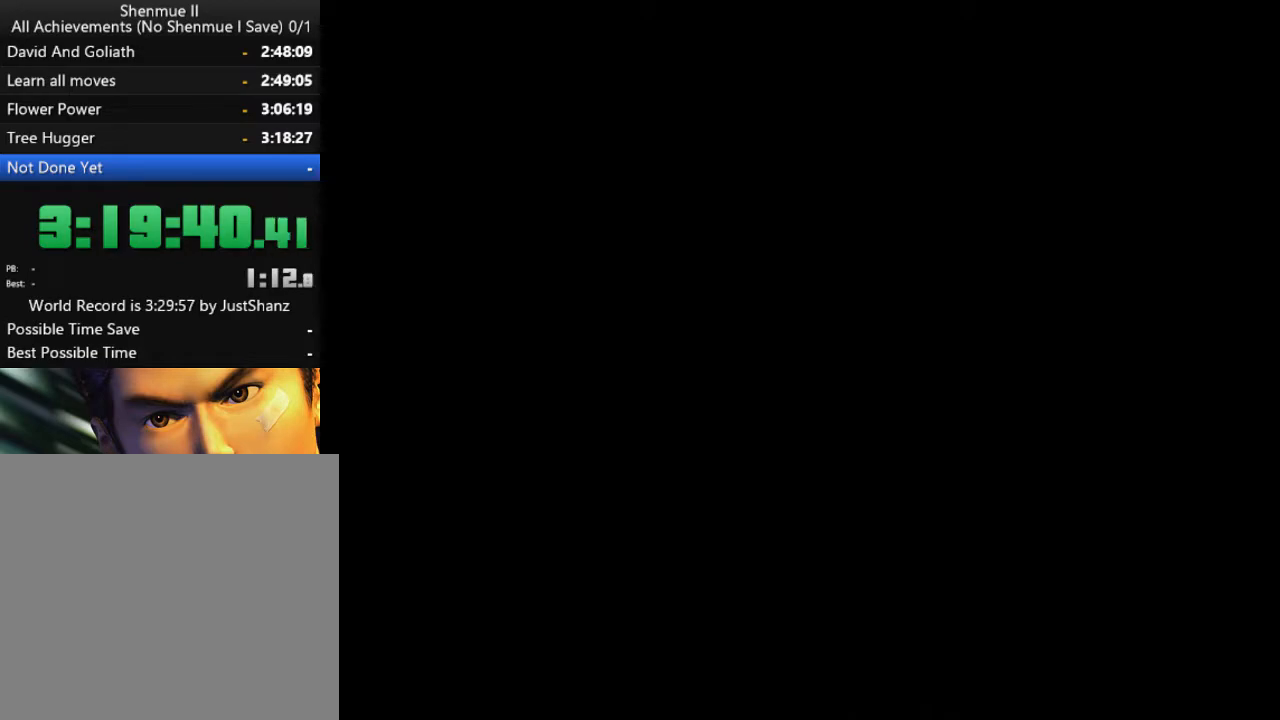
{"buttons": ["B", "DPAD_UP"], "left_stick": "center", "right_stick": "center", "events": [[67, "B", "up"], [133, "B", "down"], [200, "B", "up"], [300, "B", "down"], [333, "DPAD_UP", "down"], [367, "B", "up"], [433, "B", "down"]]}
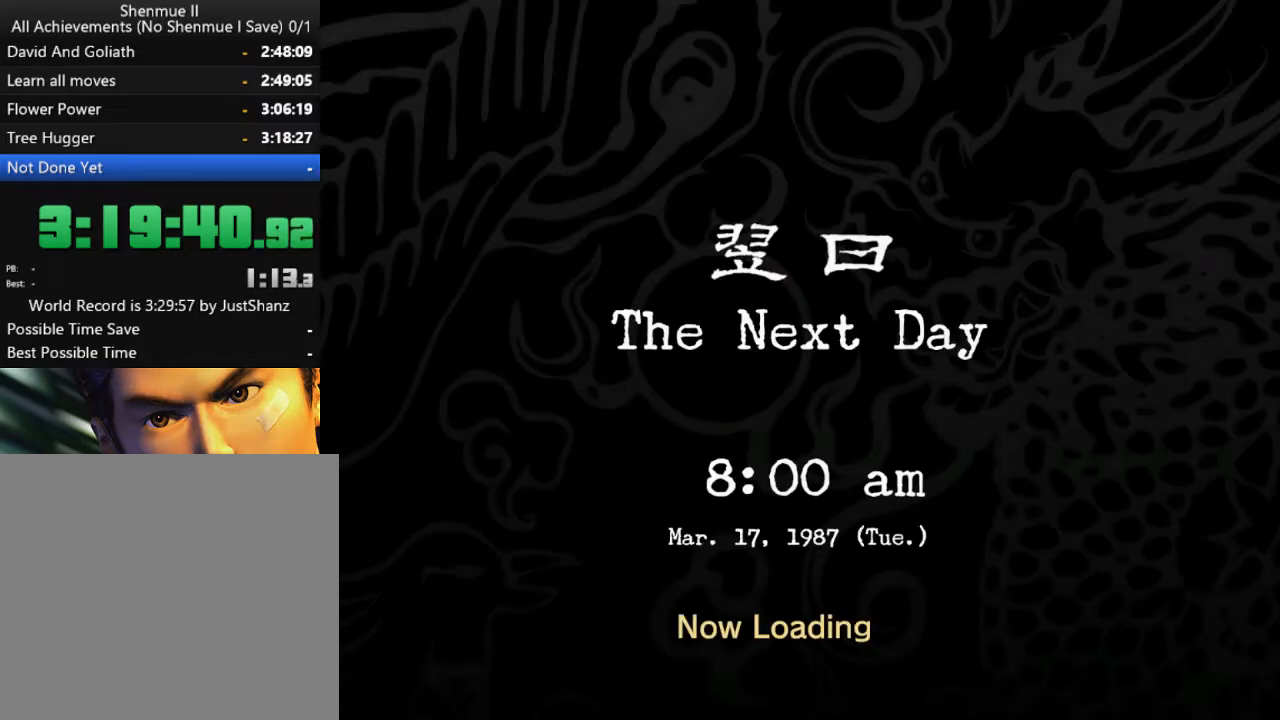
{"buttons": ["B", "DPAD_UP"], "left_stick": "center", "right_stick": "center", "events": [[33, "B", "up"], [133, "B", "down"], [200, "B", "up"], [300, "B", "down"], [400, "B", "up"], [467, "B", "down"]]}
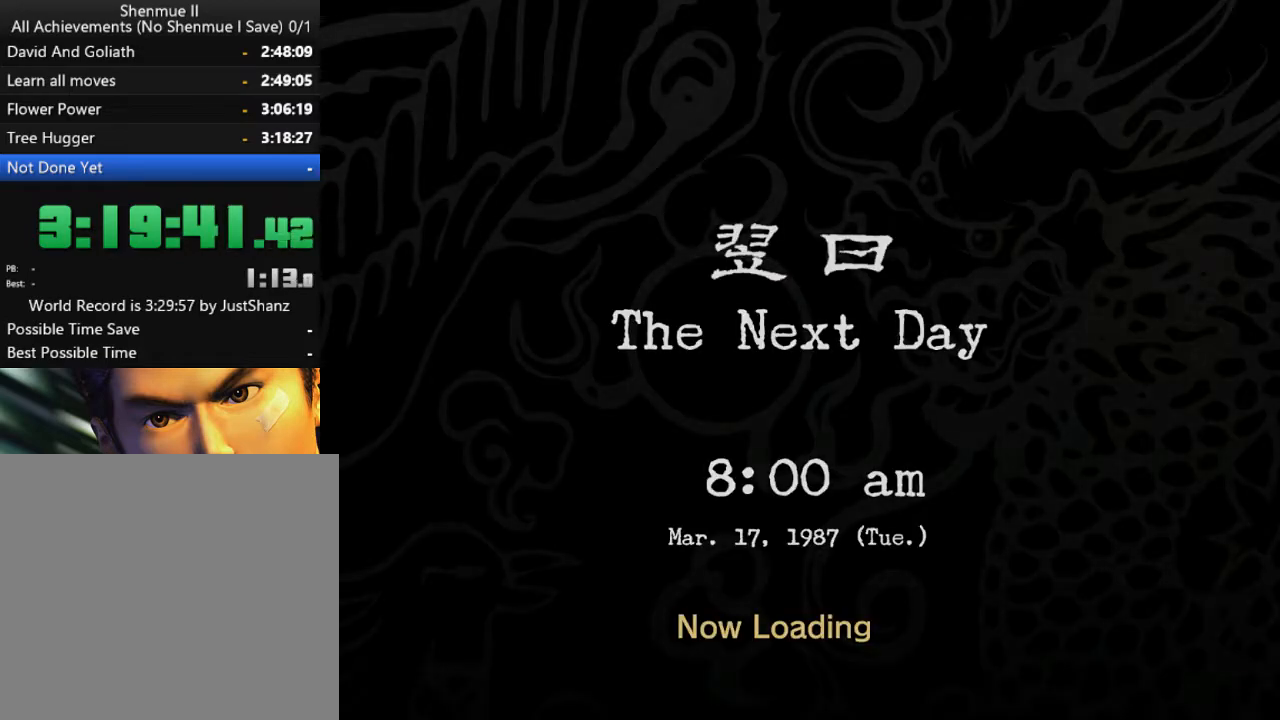
{"buttons": ["DPAD_UP"], "left_stick": "center", "right_stick": "center", "events": [[67, "B", "up"], [133, "B", "down"], [200, "B", "up"]]}
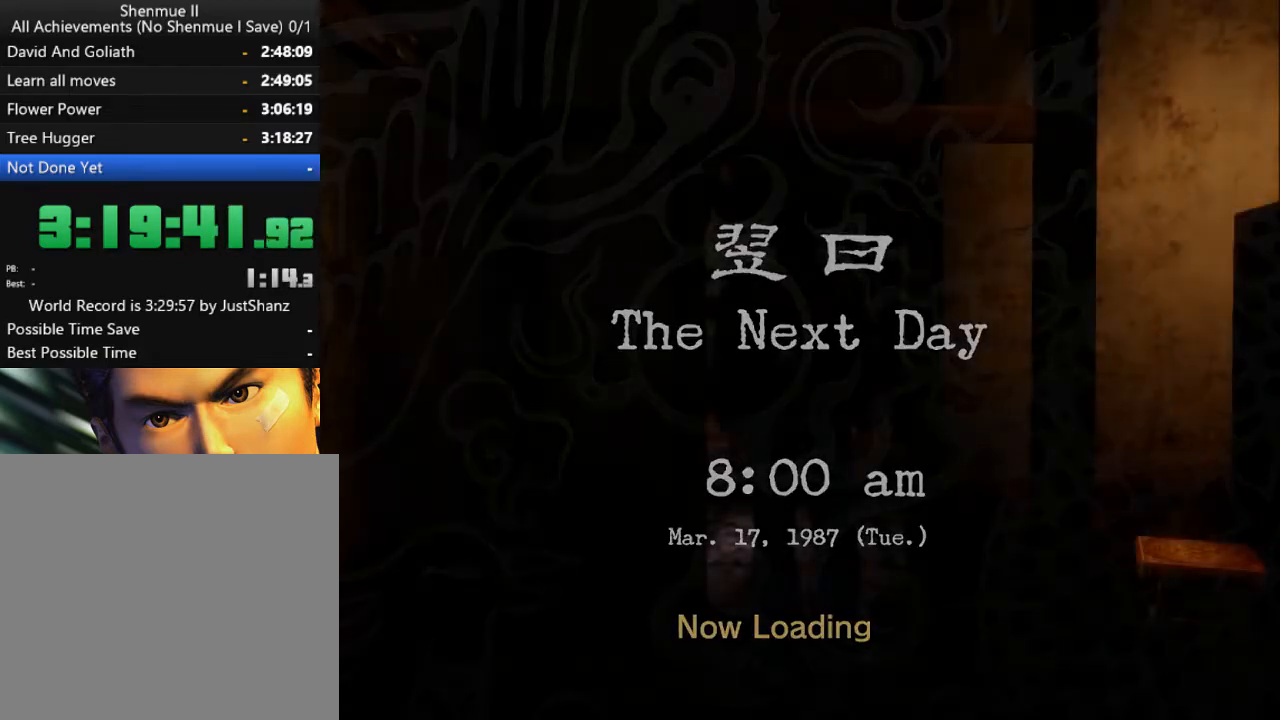
{"buttons": ["DPAD_UP"], "left_stick": "center", "right_stick": "center", "events": []}
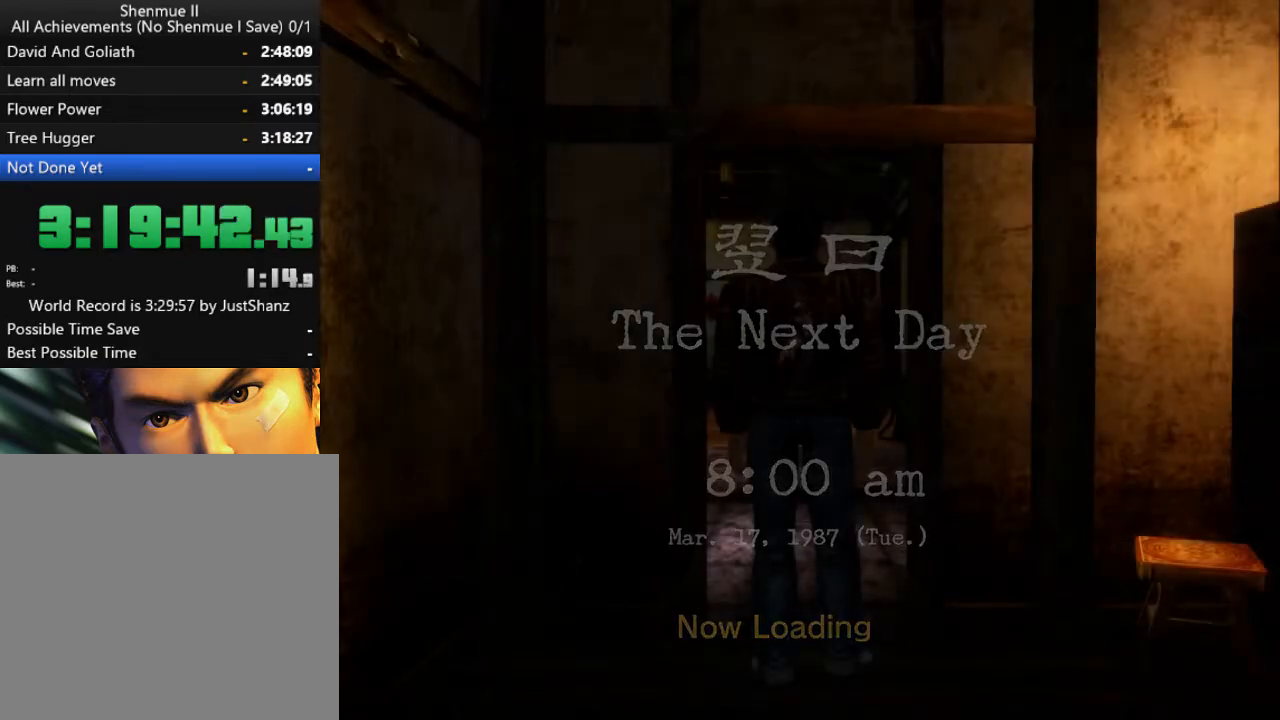
{"buttons": ["DPAD_UP", "DPAD_LEFT"], "left_stick": "center", "right_stick": "center", "events": [[500, "DPAD_LEFT", "down"]]}
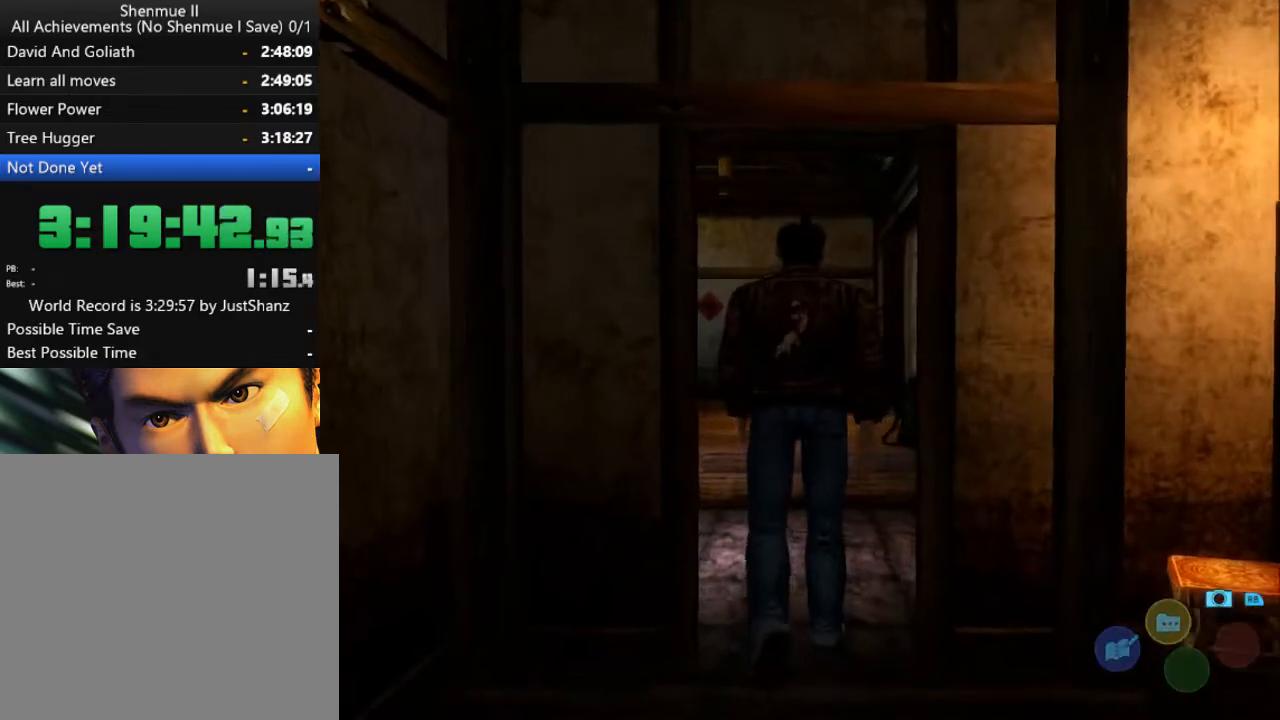
{"buttons": ["DPAD_DOWN", "DPAD_LEFT"], "left_stick": "center", "right_stick": "center", "events": [[167, "DPAD_UP", "up"], [233, "DPAD_DOWN", "down"]]}
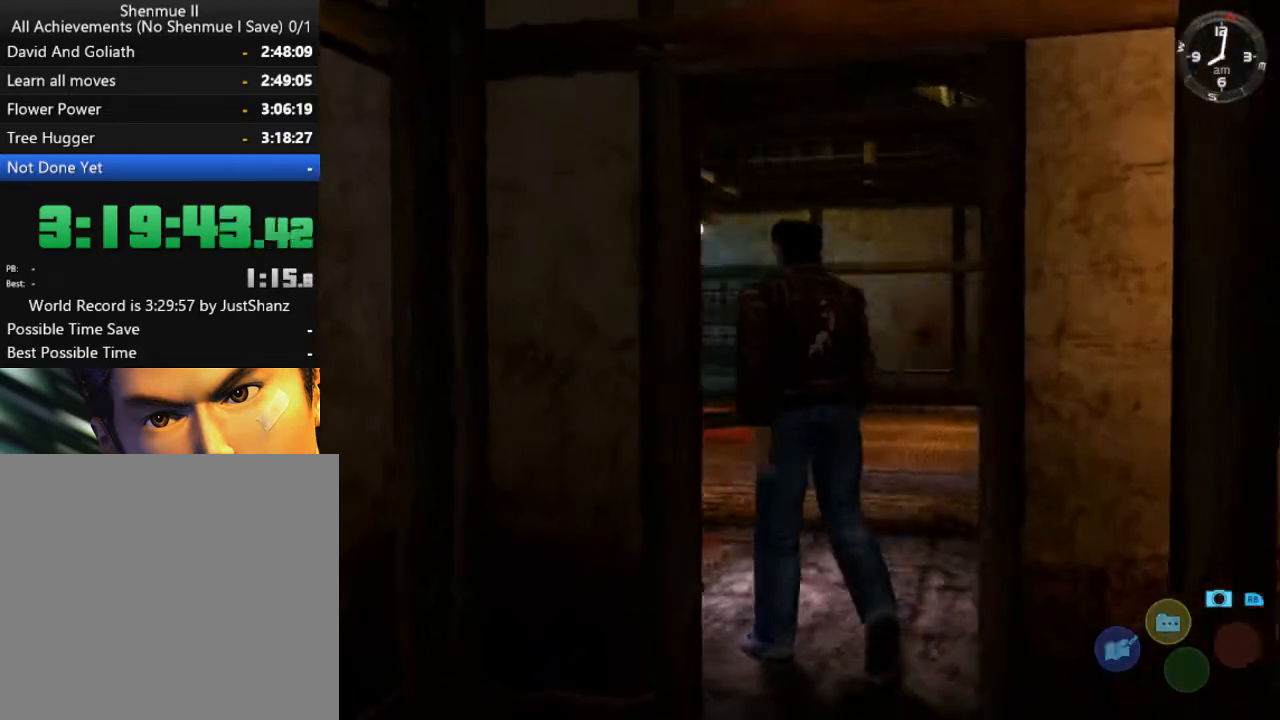
{"buttons": ["DPAD_UP"], "left_stick": "center", "right_stick": "center", "events": [[267, "DPAD_DOWN", "up"], [400, "DPAD_LEFT", "up"], [400, "DPAD_UP", "down"]]}
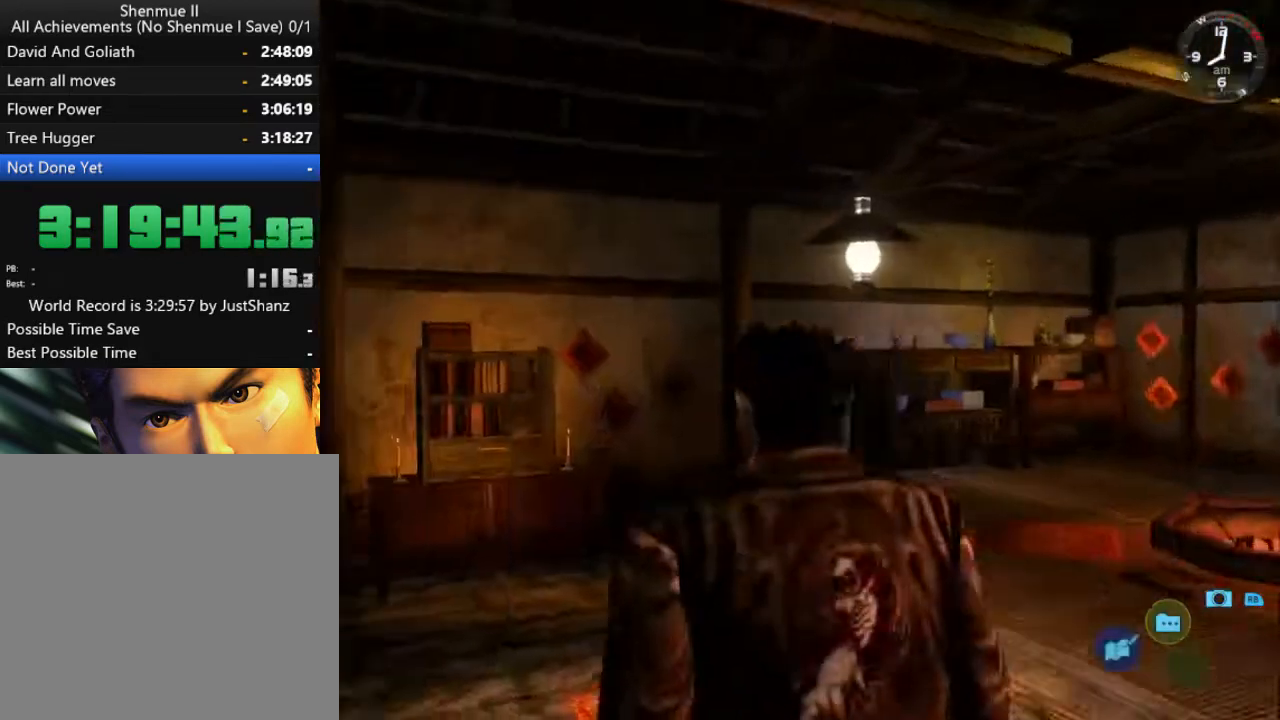
{"buttons": ["DPAD_UP"], "left_stick": "center", "right_stick": "center", "events": []}
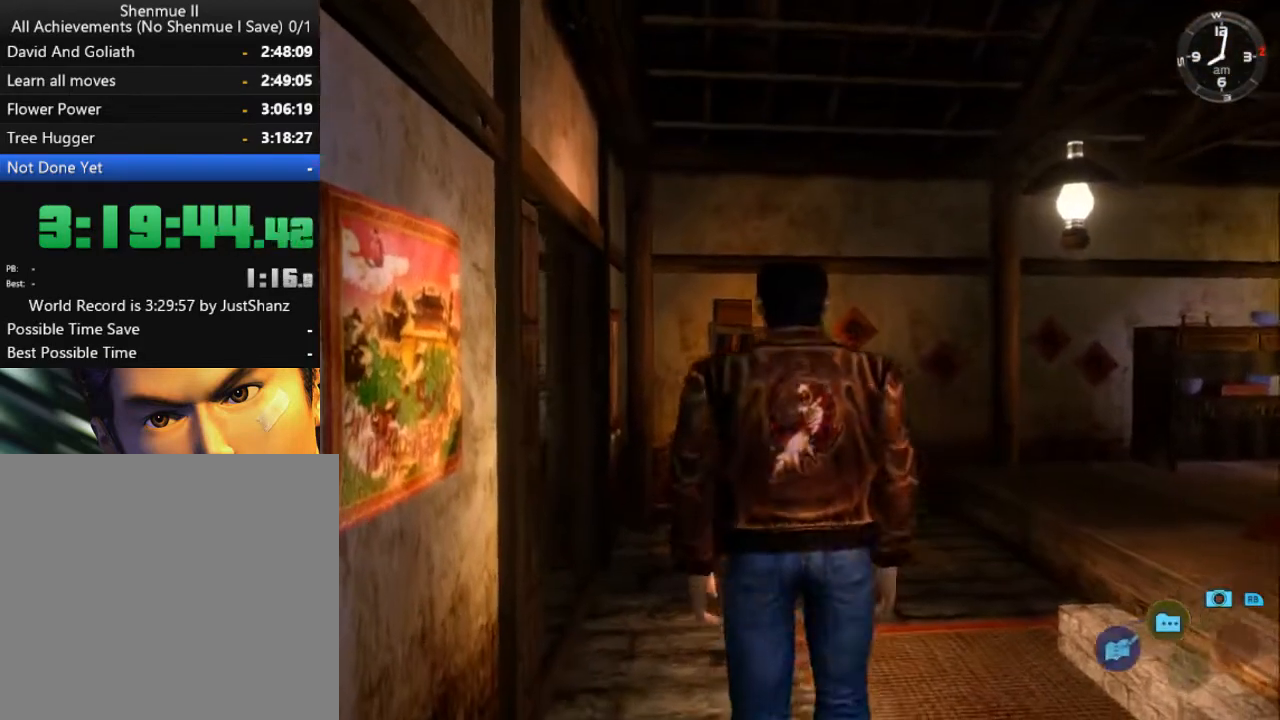
{"buttons": ["DPAD_UP", "DPAD_LEFT"], "left_stick": "center", "right_stick": "center", "events": [[33, "DPAD_LEFT", "down"], [233, "DPAD_LEFT", "up"], [367, "DPAD_LEFT", "down"]]}
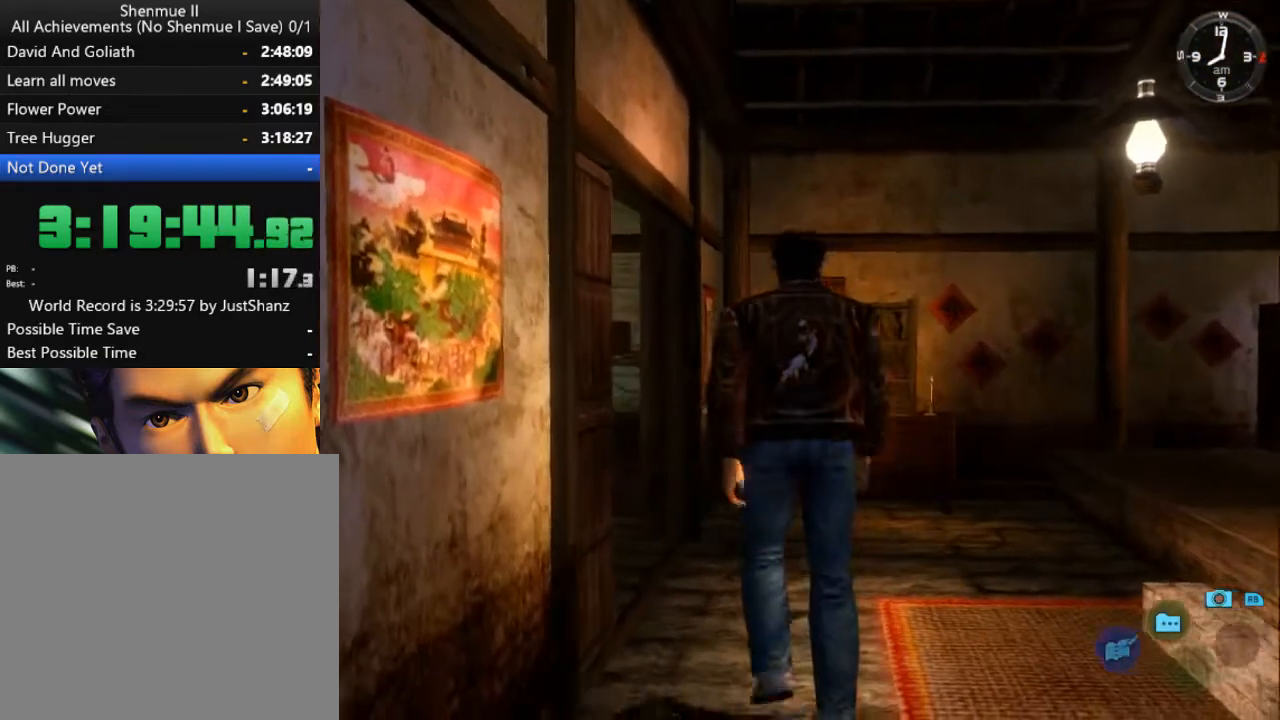
{"buttons": ["DPAD_UP", "DPAD_LEFT"], "left_stick": "center", "right_stick": "center", "events": [[267, "DPAD_LEFT", "up"], [333, "DPAD_LEFT", "down"]]}
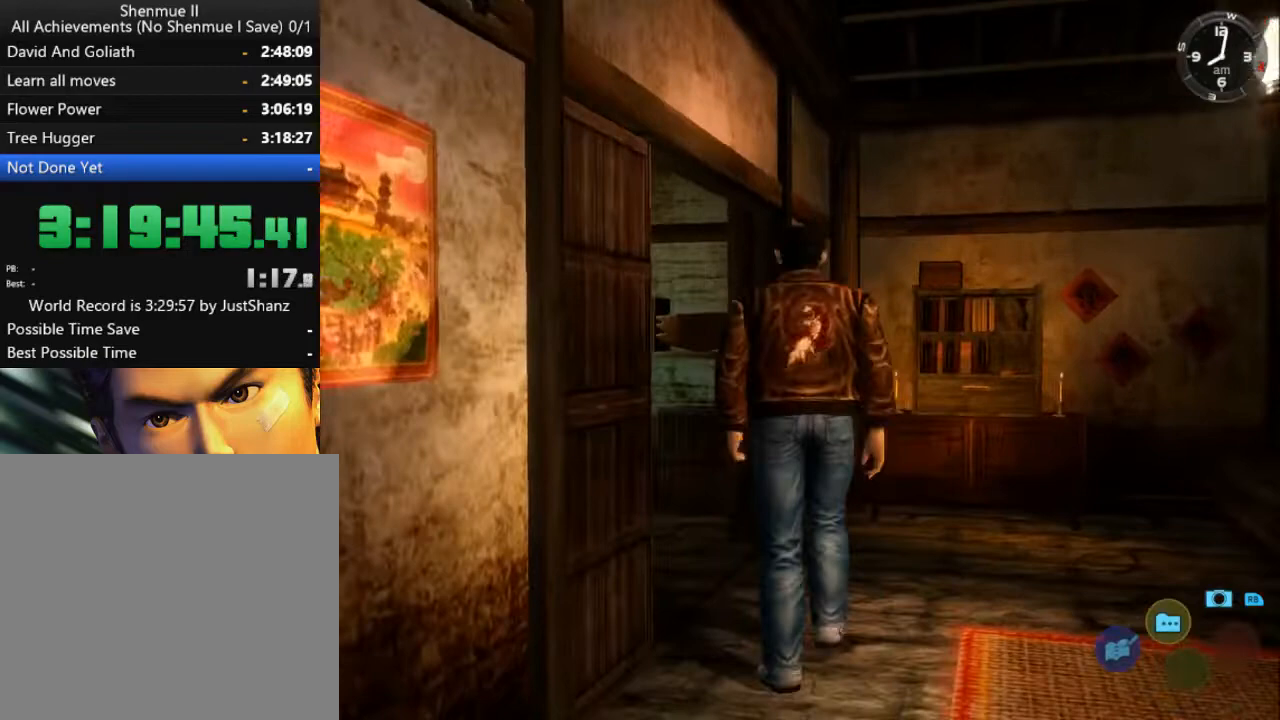
{"buttons": ["DPAD_LEFT"], "left_stick": "center", "right_stick": "center", "events": [[267, "DPAD_UP", "up"]]}